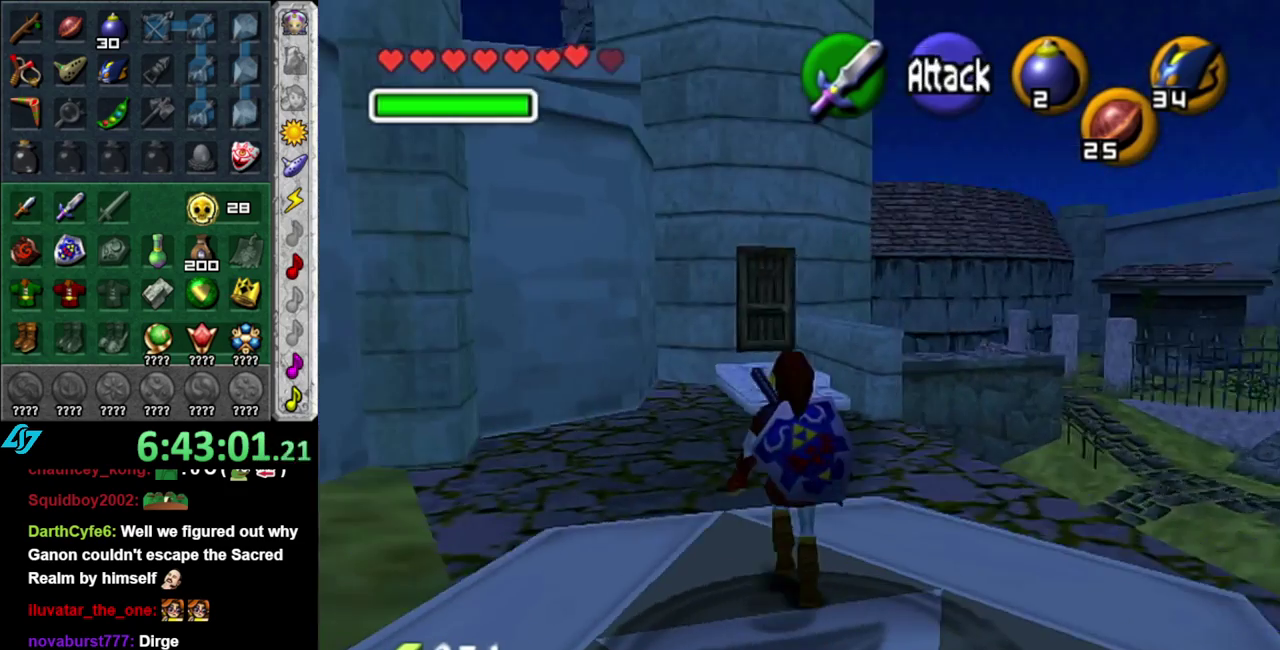
Gameplay with a controller (Nintendo layout); each line is a JSON object with the inputs held at the frame after it. "events" lists button and stick changes between this image and that frame as [ms after this image, input, new state], when the widget could be followed in between. This overlay highlights the sticks when they move; stick clicks (L3 R3) are not distinguishable. Not read: L3 R2 R3 Y right_stick.
{"buttons": [], "left_stick": "up", "events": [[167, "left_stick", "up"]]}
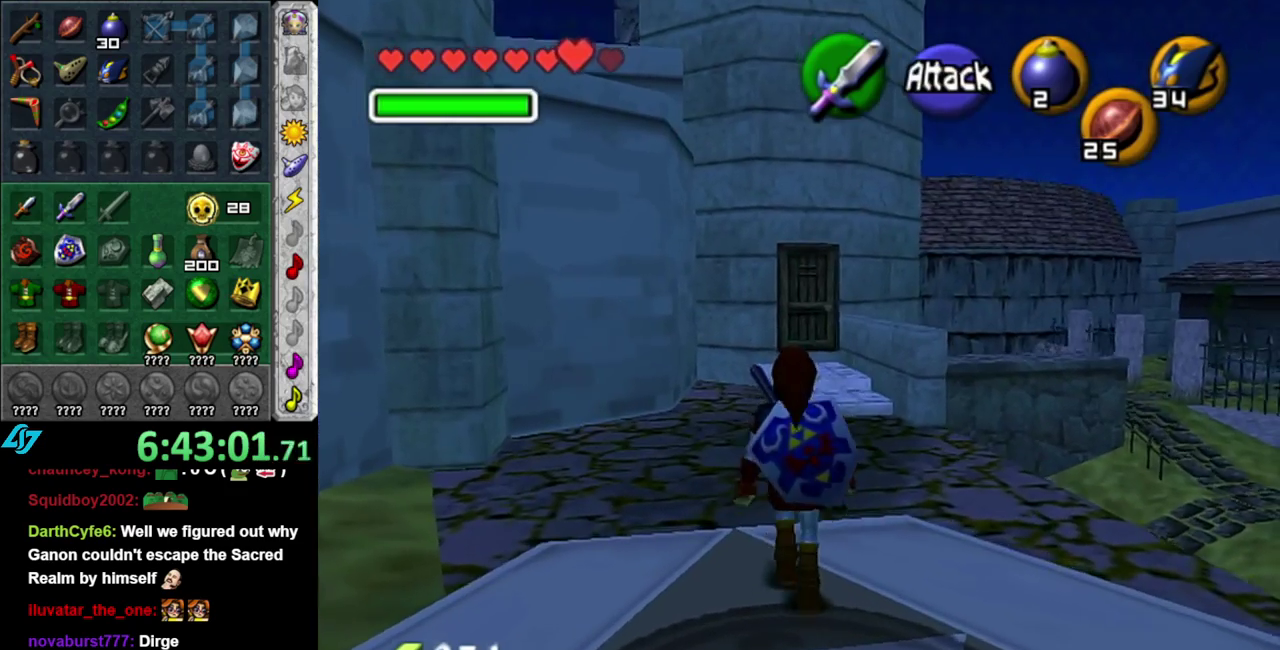
{"buttons": [], "left_stick": "up-right", "events": [[300, "left_stick", "up-right"]]}
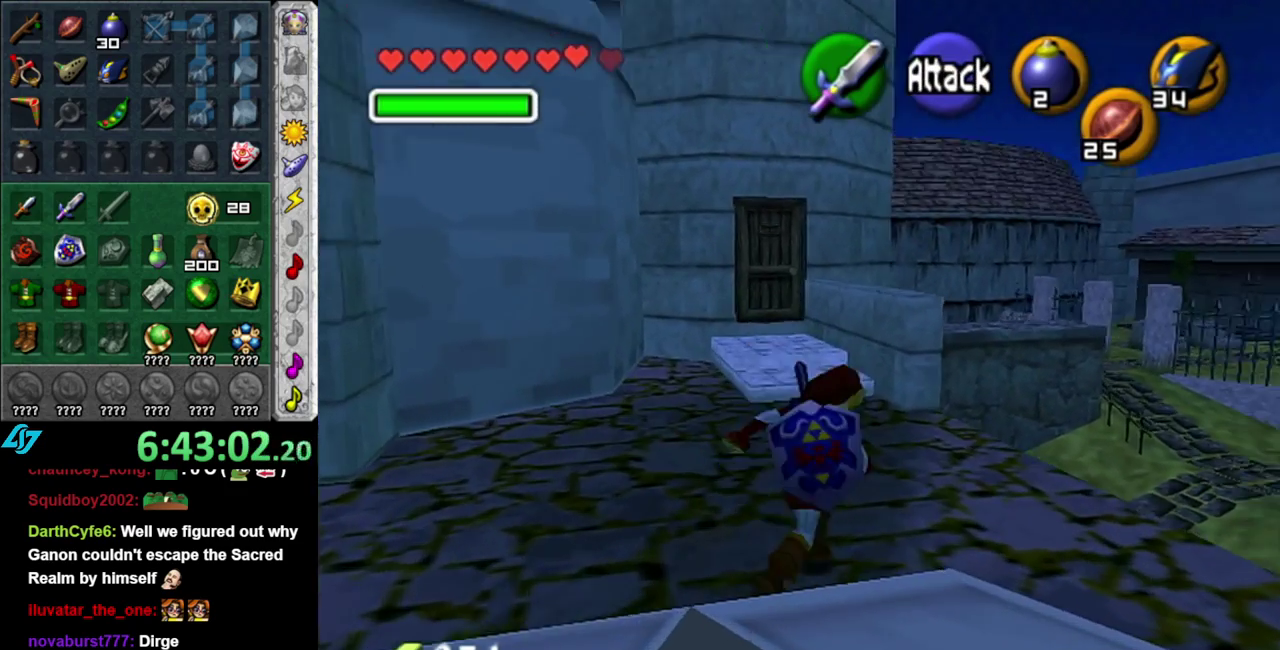
{"buttons": [], "left_stick": "up", "events": [[233, "left_stick", "up"]]}
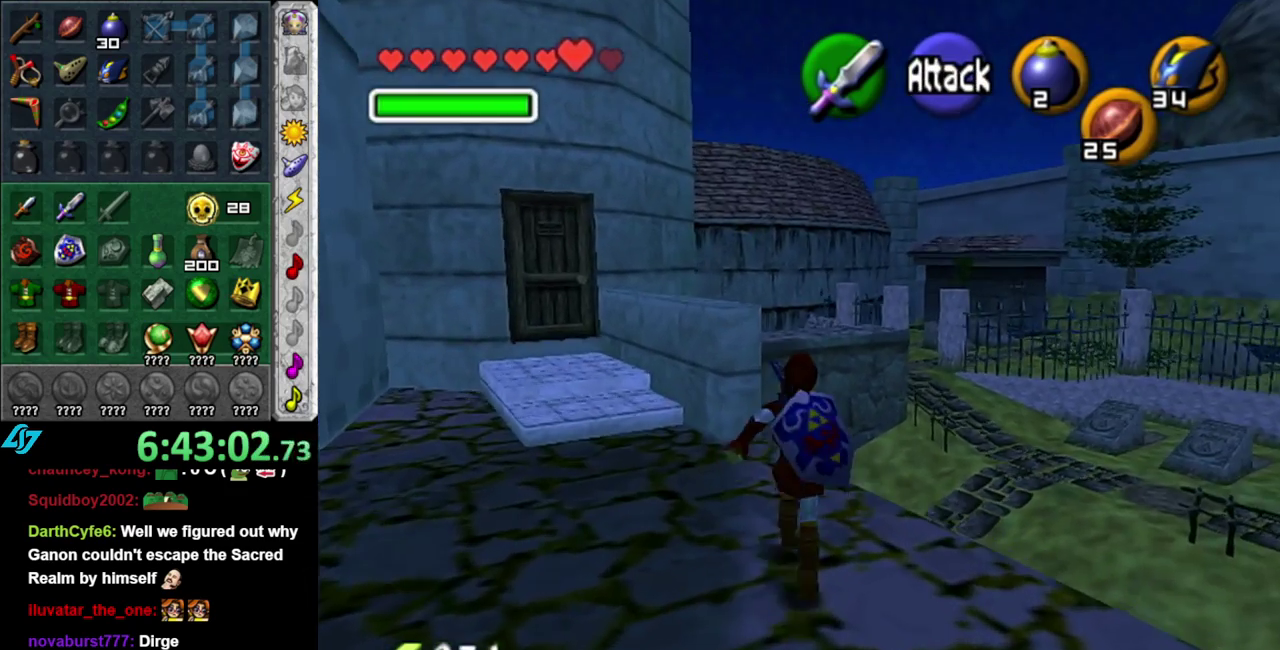
{"buttons": ["L1"], "left_stick": "center", "events": [[267, "left_stick", "center"], [400, "L1", "down"]]}
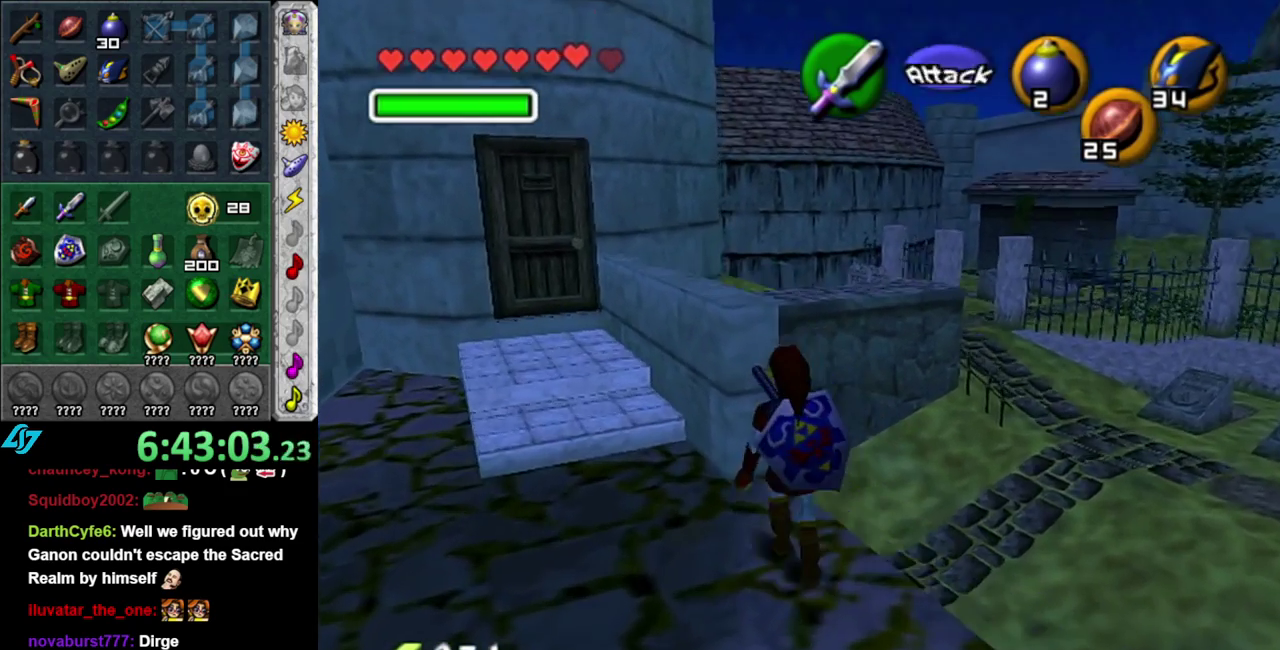
{"buttons": [], "left_stick": "down", "events": [[117, "L1", "up"], [200, "left_stick", "down-right"], [450, "left_stick", "down"]]}
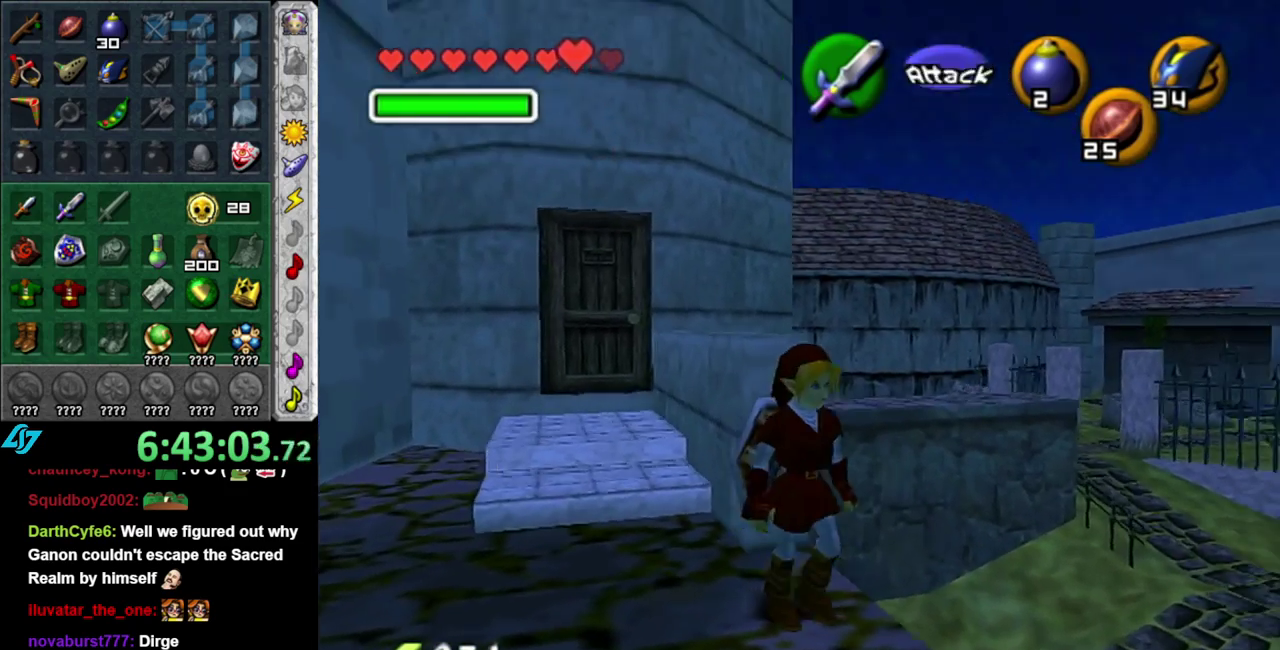
{"buttons": [], "left_stick": "center", "events": [[233, "left_stick", "center"]]}
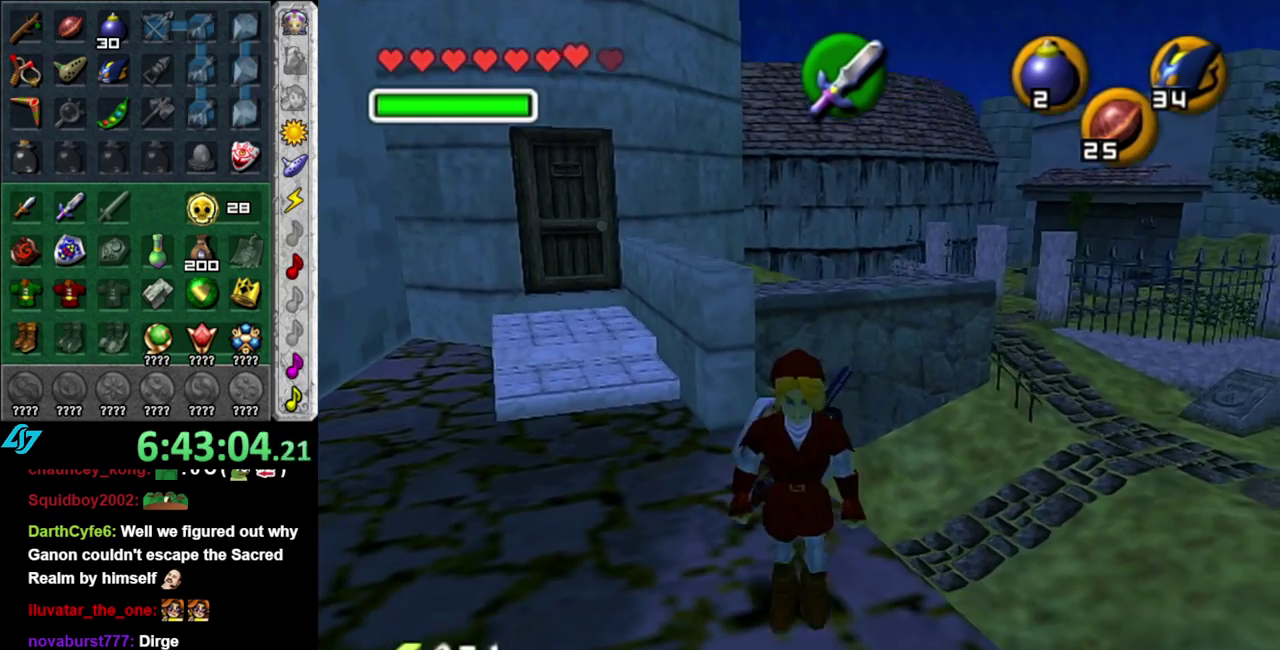
{"buttons": [], "left_stick": "center", "events": []}
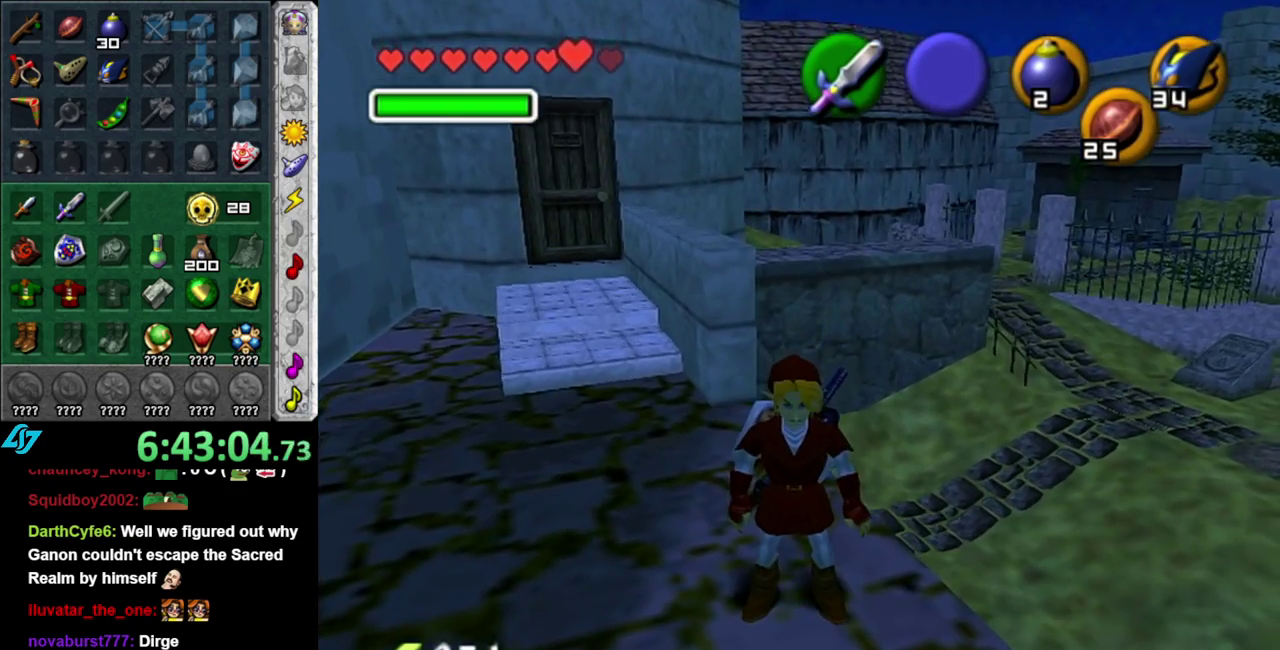
{"buttons": [], "left_stick": "center", "events": []}
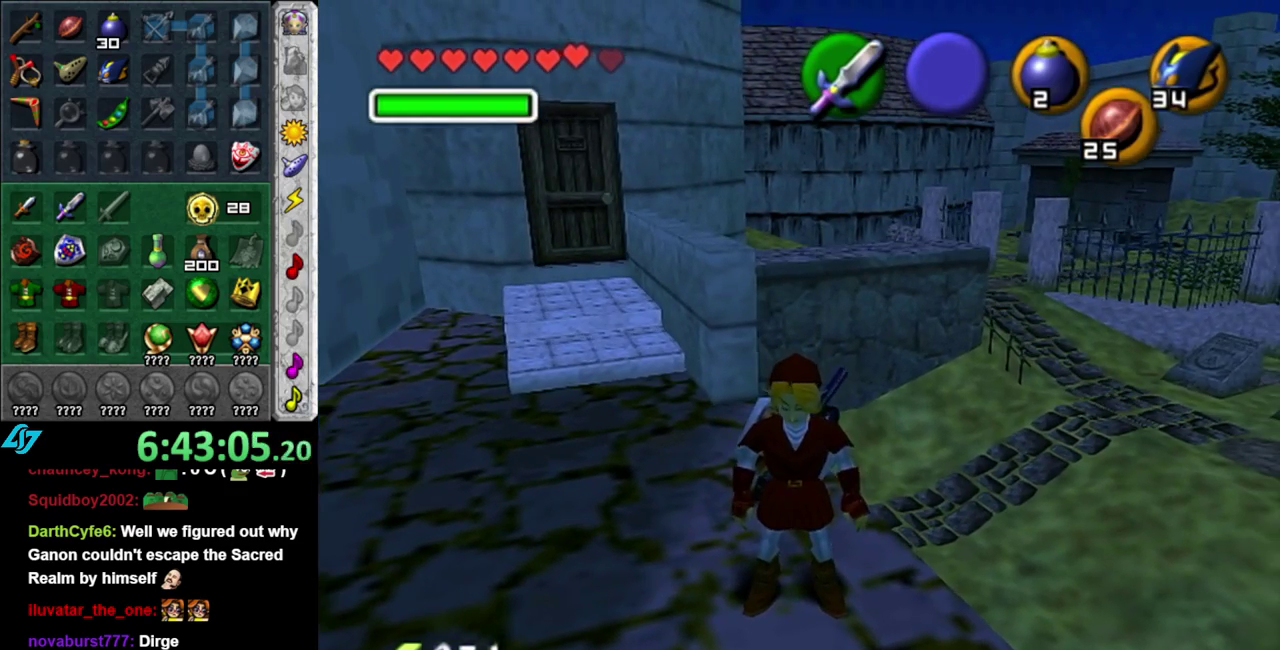
{"buttons": [], "left_stick": "up-right", "events": [[17, "left_stick", "up"], [450, "left_stick", "up-right"]]}
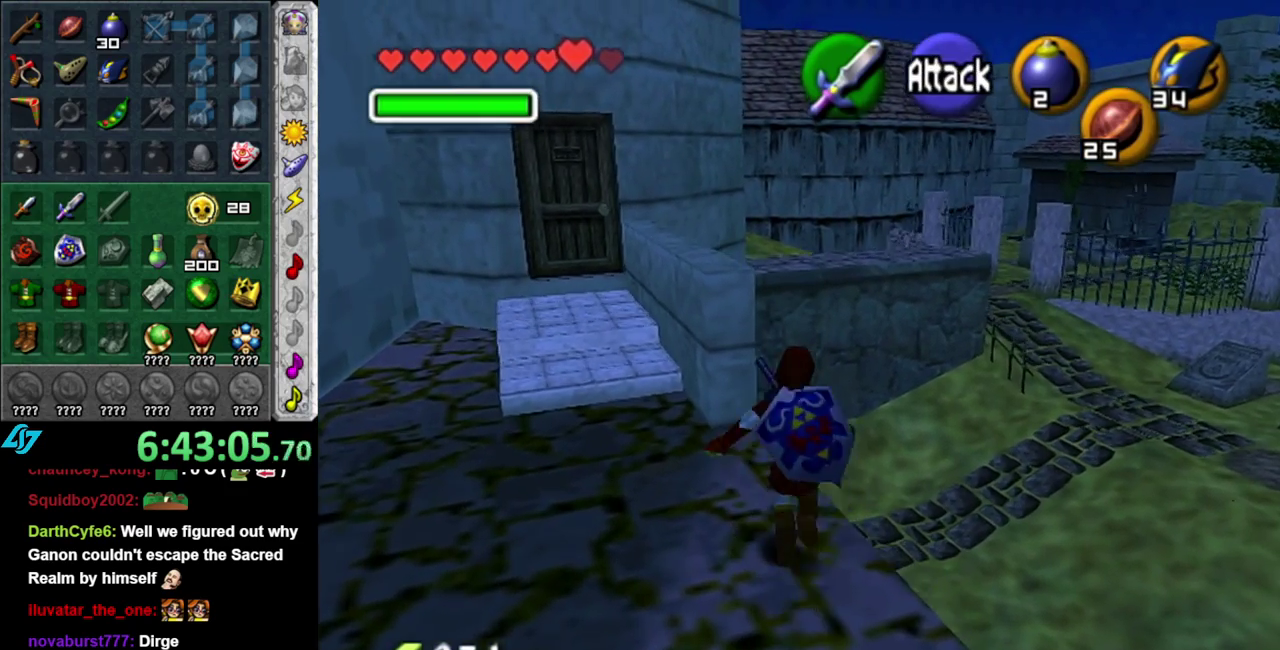
{"buttons": [], "left_stick": "up", "events": [[17, "A", "down"], [183, "A", "up"], [483, "left_stick", "up"]]}
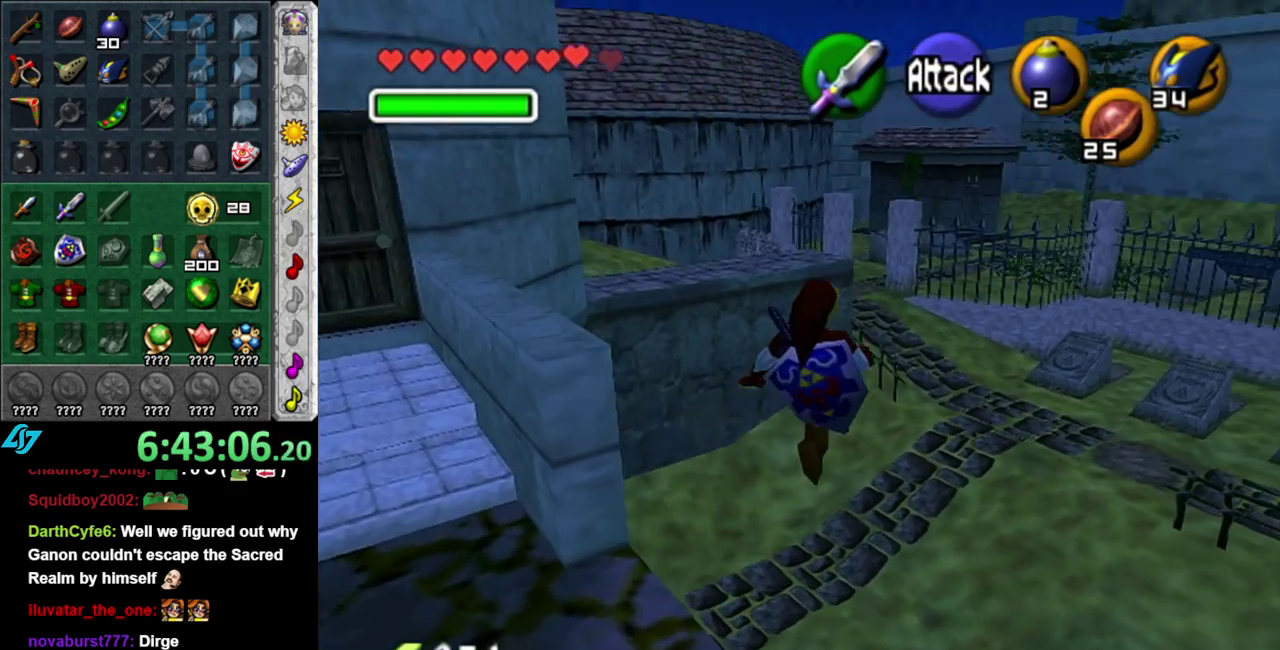
{"buttons": [], "left_stick": "up", "events": []}
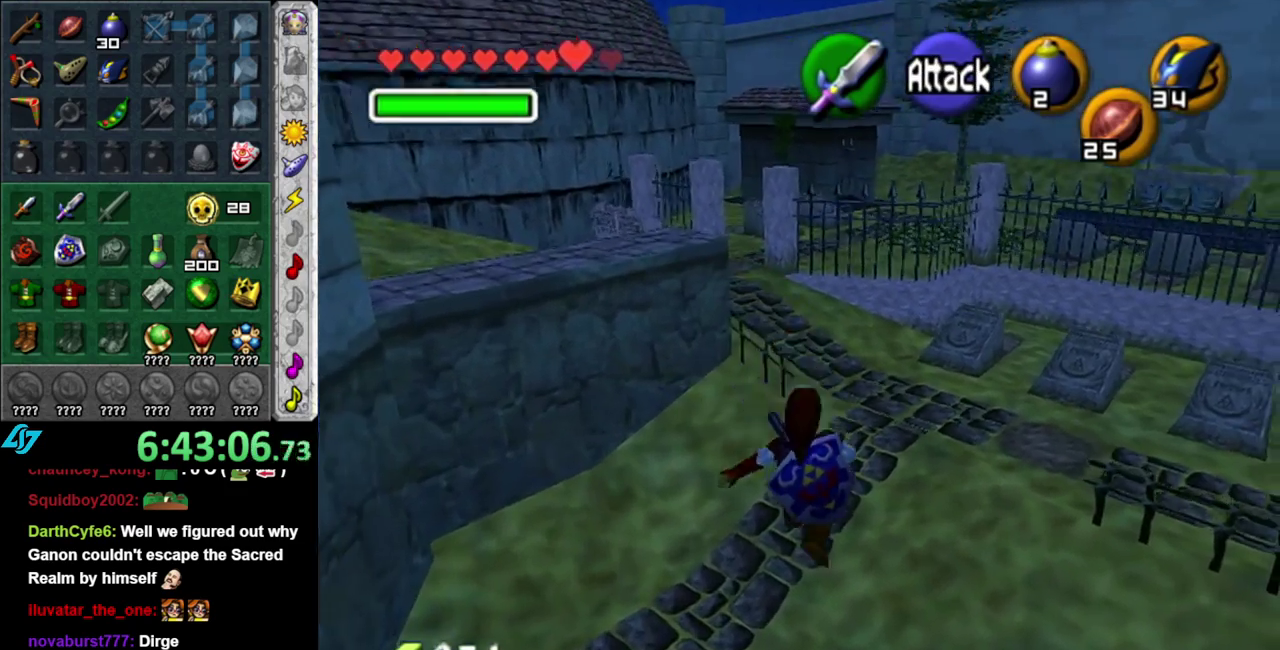
{"buttons": [], "left_stick": "up", "events": [[267, "B", "down"], [400, "B", "up"]]}
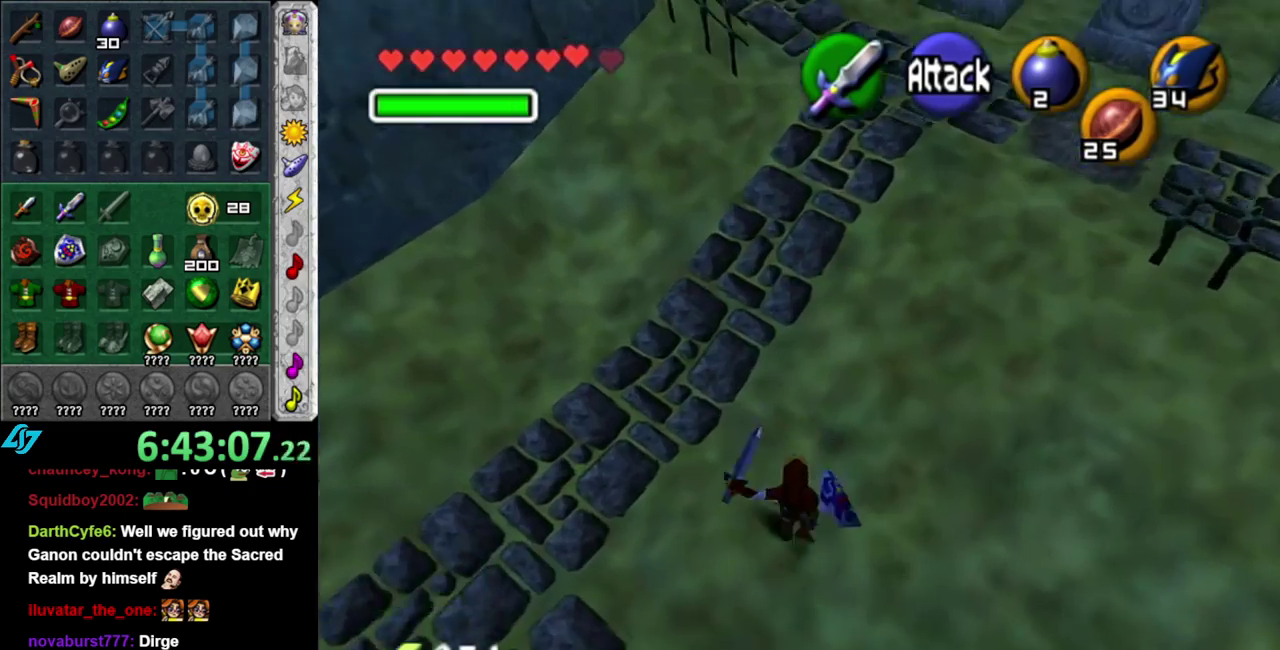
{"buttons": [], "left_stick": "up", "events": []}
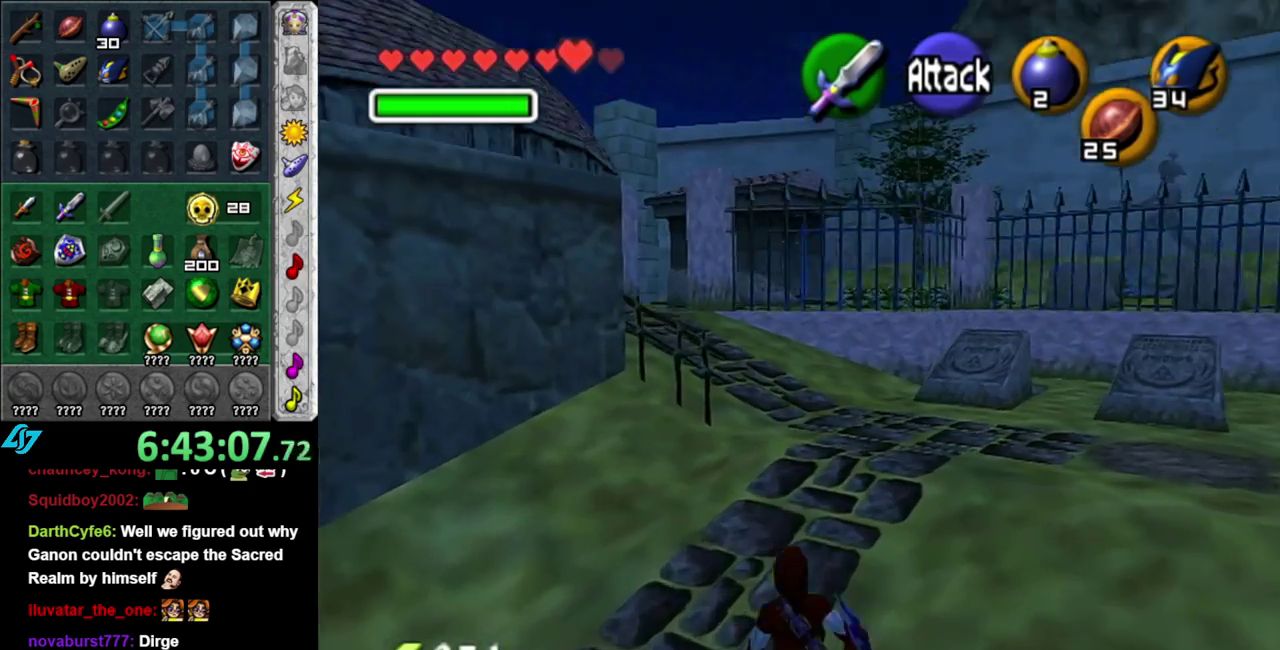
{"buttons": [], "left_stick": "up", "events": [[117, "A", "down"], [267, "A", "up"]]}
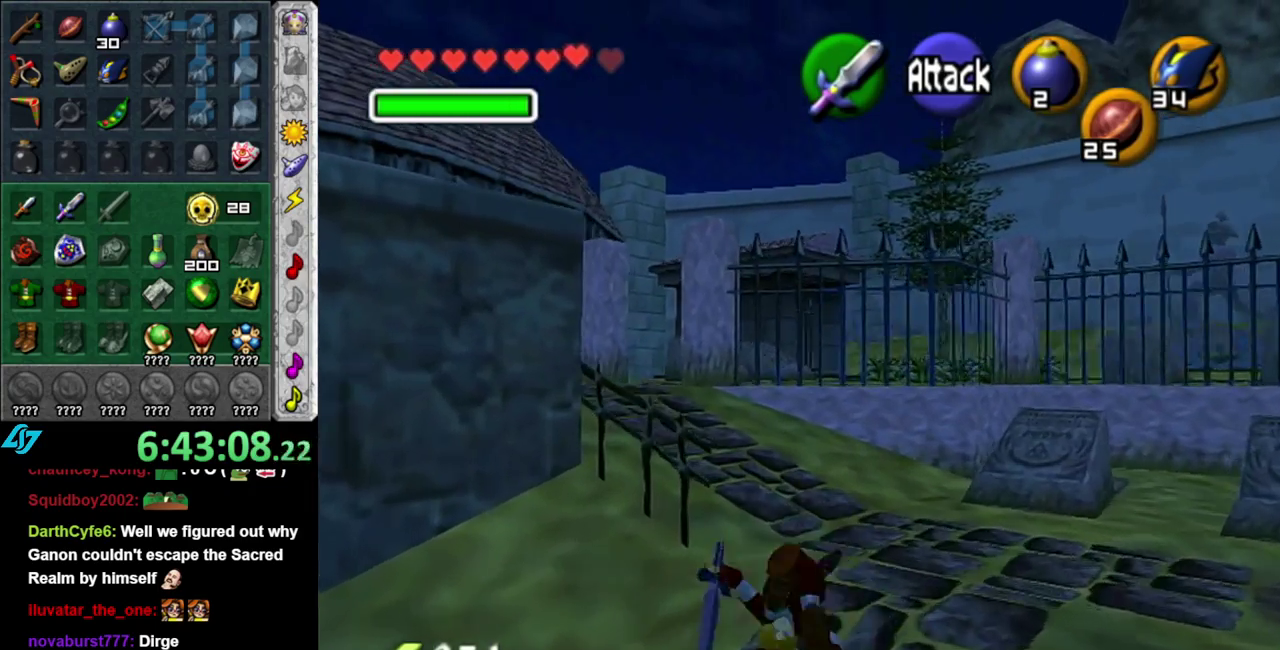
{"buttons": ["A", "L1"], "left_stick": "up-left", "events": [[150, "left_stick", "up-left"], [367, "A", "down"], [450, "L1", "down"]]}
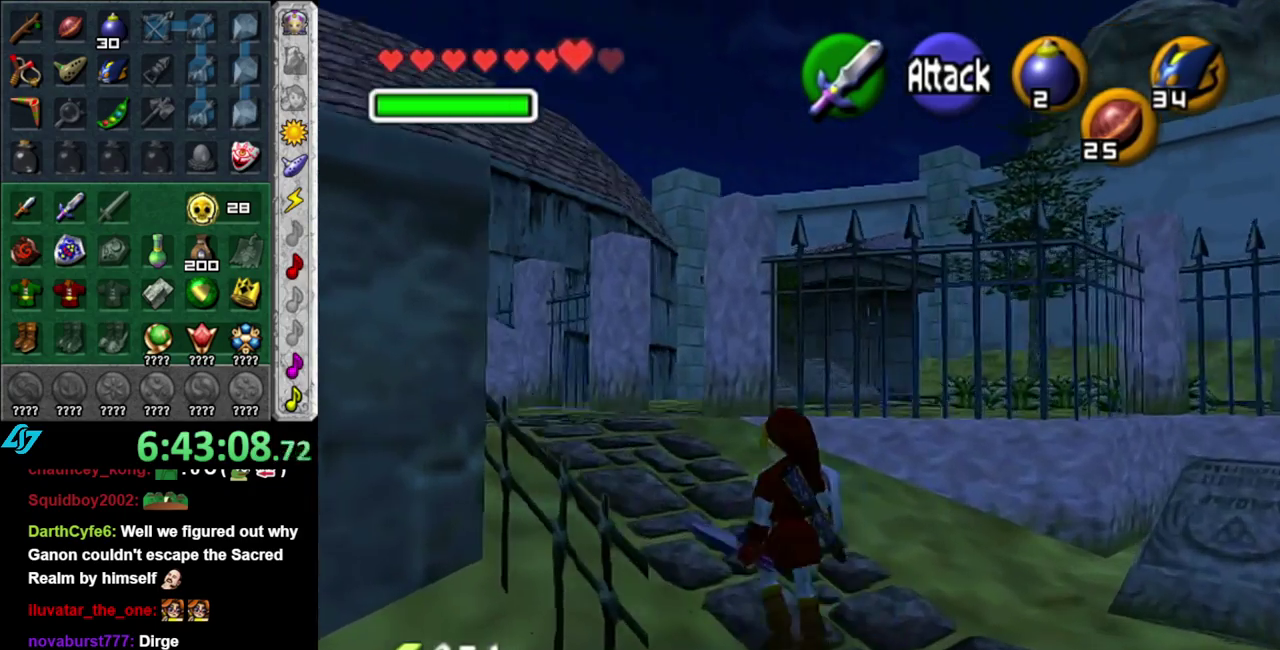
{"buttons": [], "left_stick": "up", "events": [[17, "A", "up"], [17, "left_stick", "up"], [200, "L1", "up"]]}
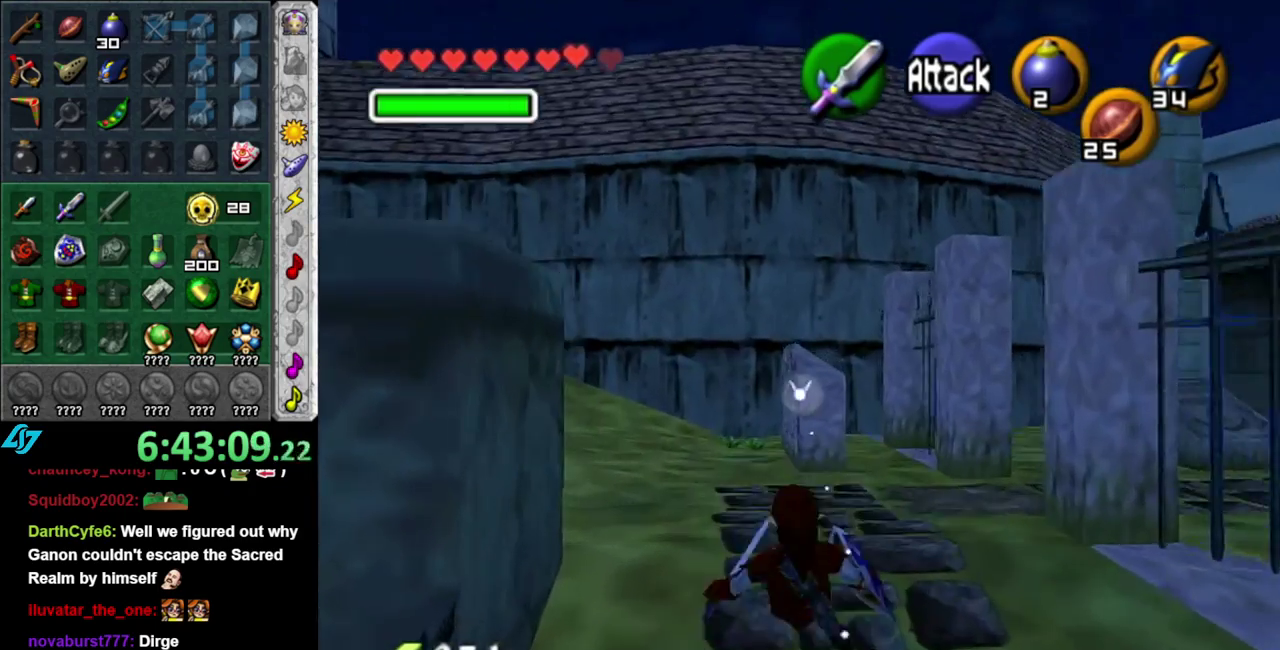
{"buttons": [], "left_stick": "up", "events": [[150, "left_stick", "up-right"], [433, "left_stick", "up"]]}
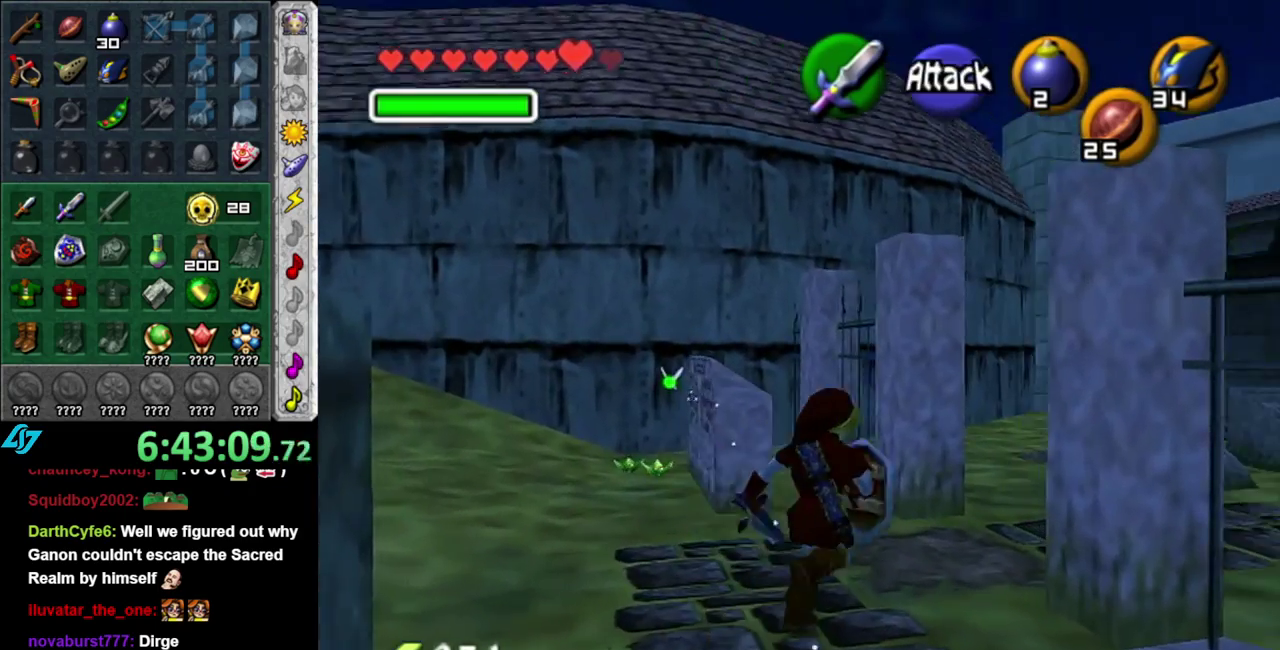
{"buttons": [], "left_stick": "center", "events": [[117, "left_stick", "up-right"], [217, "left_stick", "right"], [300, "L1", "down"], [300, "left_stick", "center"], [483, "L1", "up"]]}
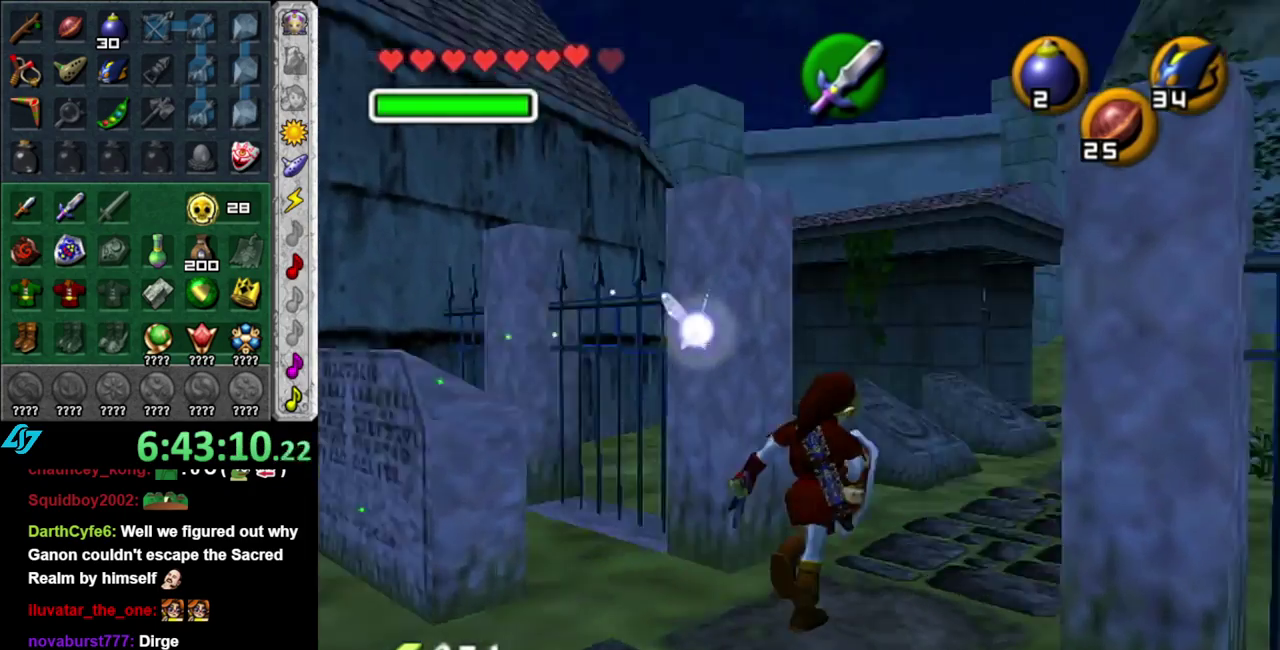
{"buttons": [], "left_stick": "up", "events": [[50, "left_stick", "up"], [300, "left_stick", "up-right"], [400, "left_stick", "up"]]}
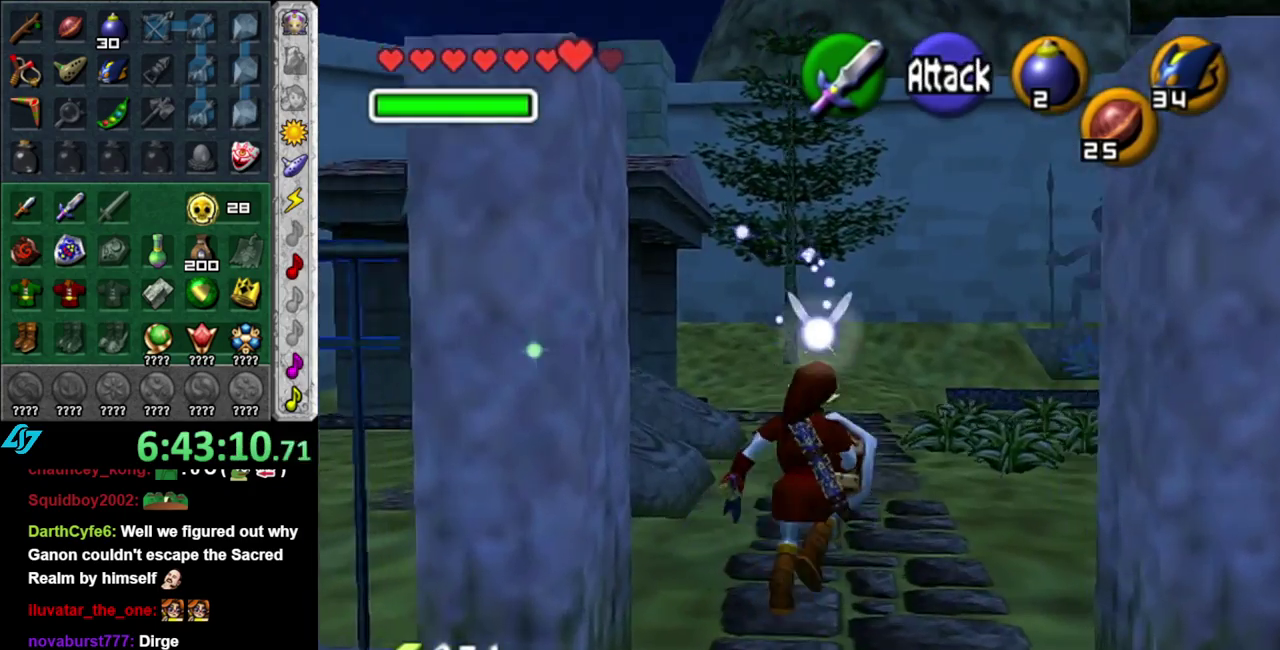
{"buttons": ["A"], "left_stick": "up", "events": [[200, "A", "down"], [333, "A", "up"], [400, "A", "down"]]}
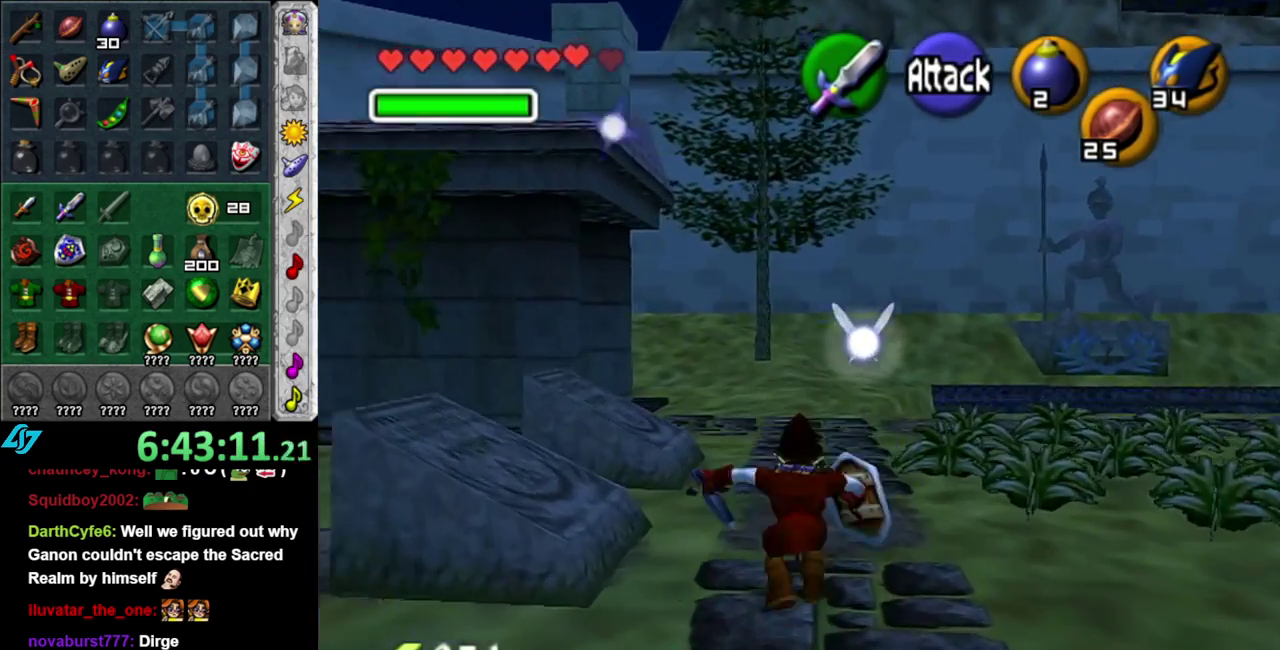
{"buttons": [], "left_stick": "up", "events": [[50, "A", "up"]]}
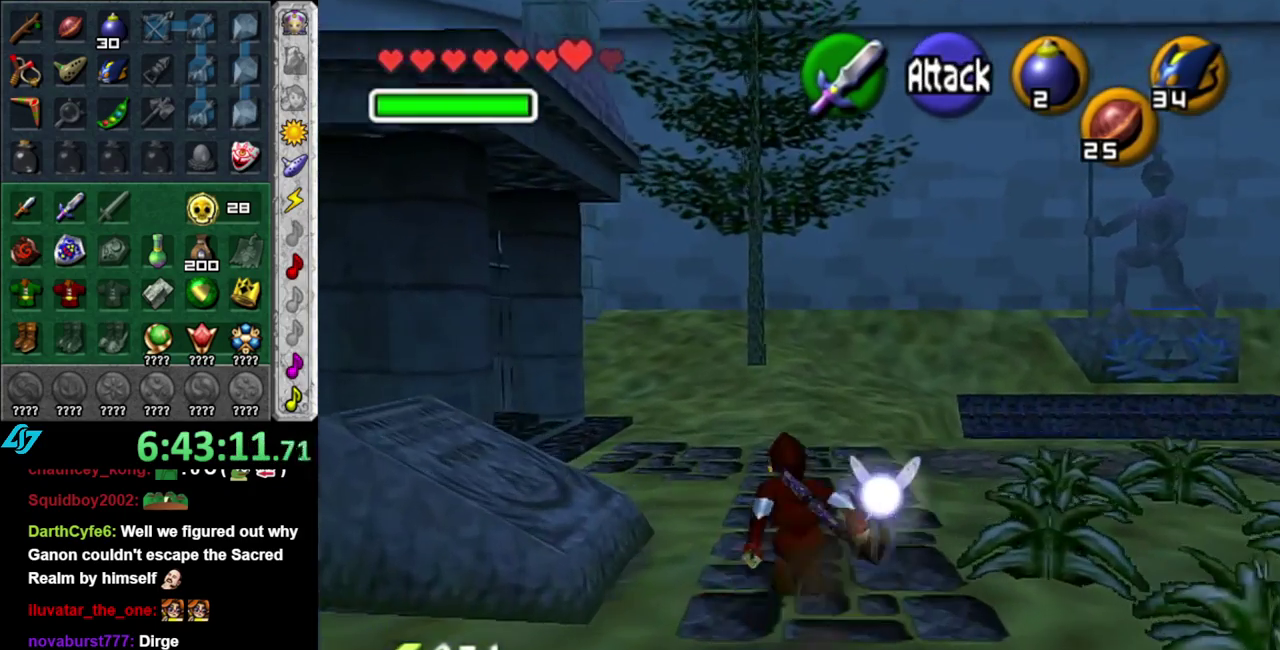
{"buttons": ["A"], "left_stick": "up-right", "events": [[50, "left_stick", "up-right"], [183, "A", "down"], [333, "A", "up"], [450, "A", "down"]]}
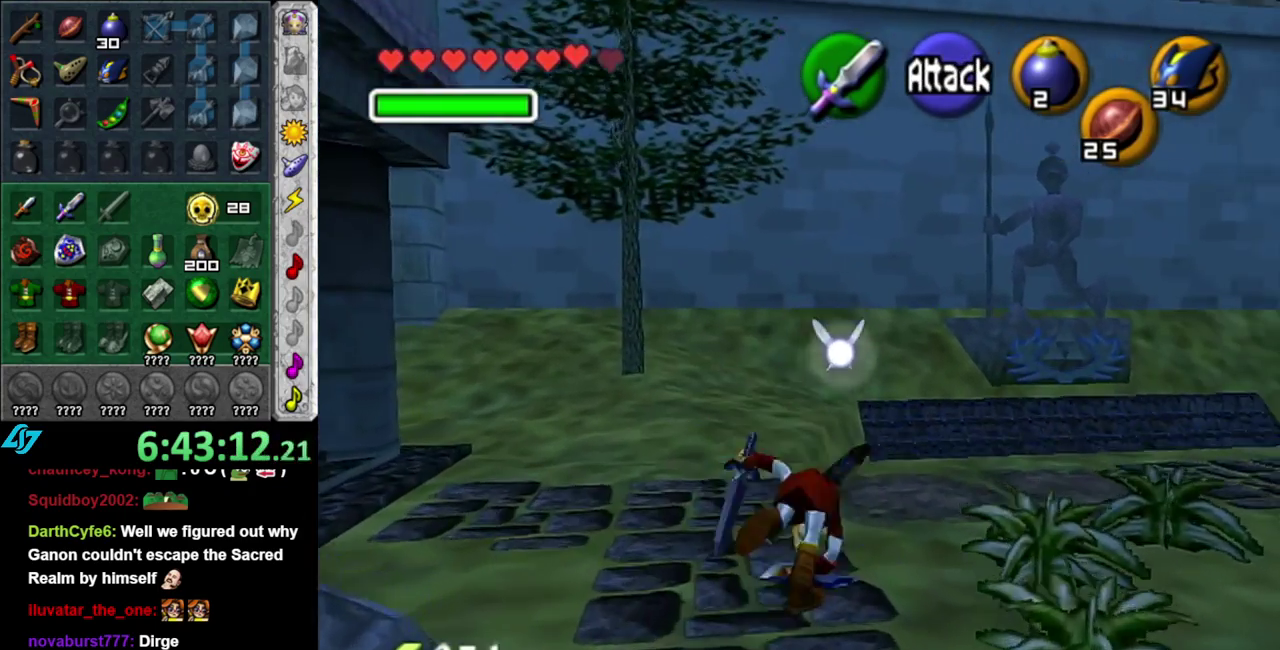
{"buttons": ["A"], "left_stick": "up-right", "events": [[50, "A", "up"], [433, "A", "down"]]}
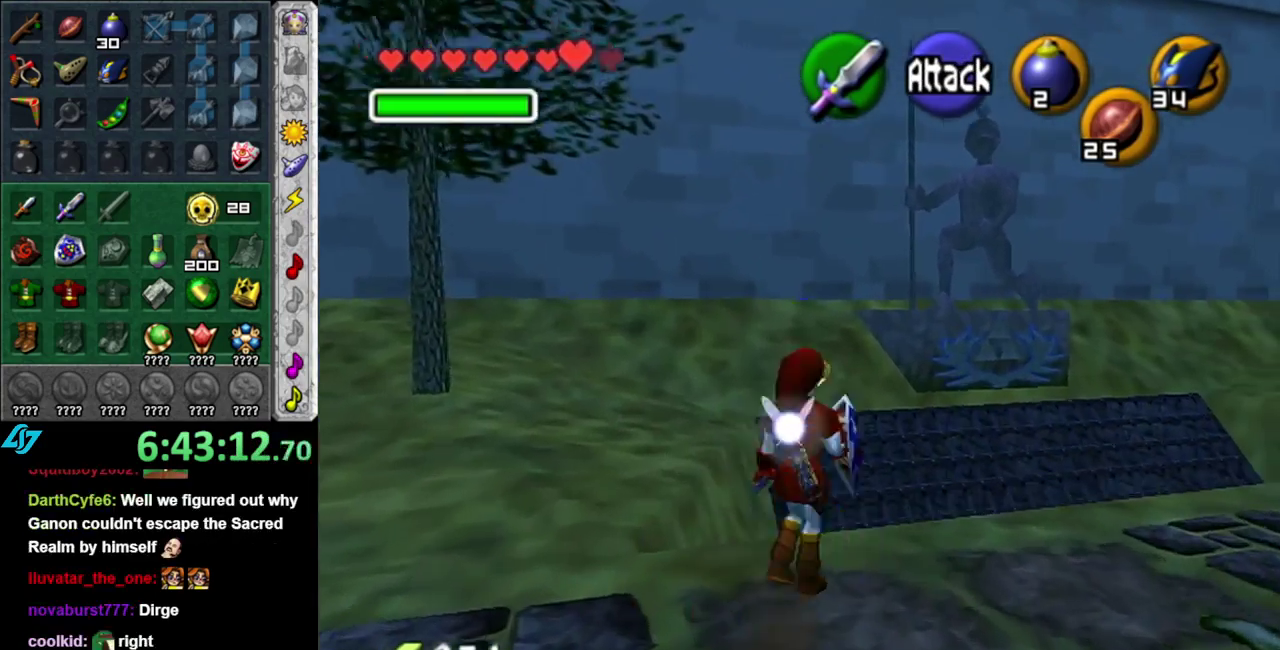
{"buttons": [], "left_stick": "up-right", "events": [[117, "A", "up"]]}
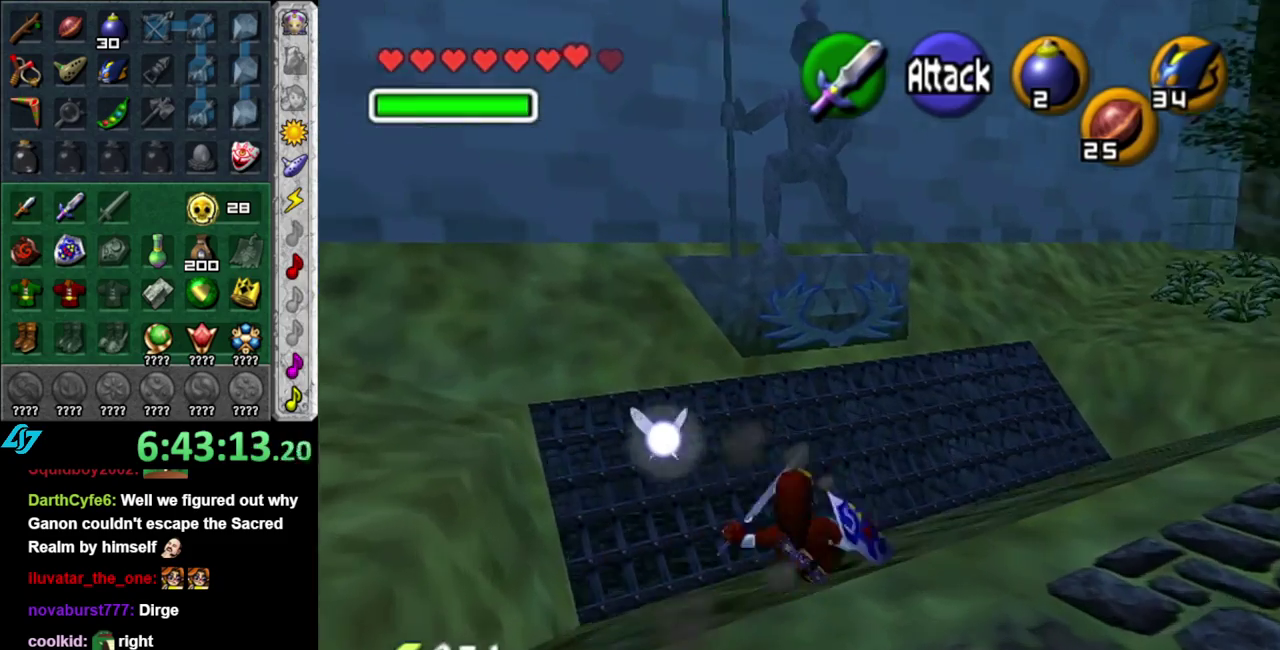
{"buttons": [], "left_stick": "up", "events": [[150, "left_stick", "up"], [300, "A", "down"], [483, "A", "up"]]}
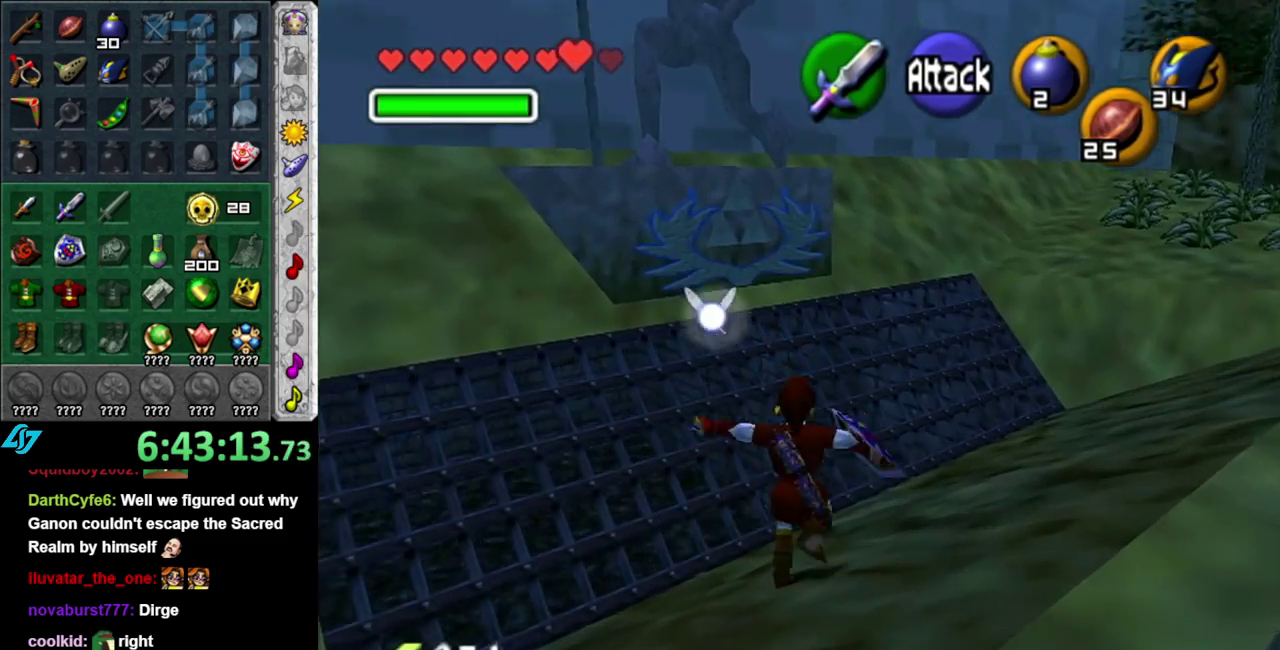
{"buttons": [], "left_stick": "up-left", "events": [[367, "left_stick", "up-left"]]}
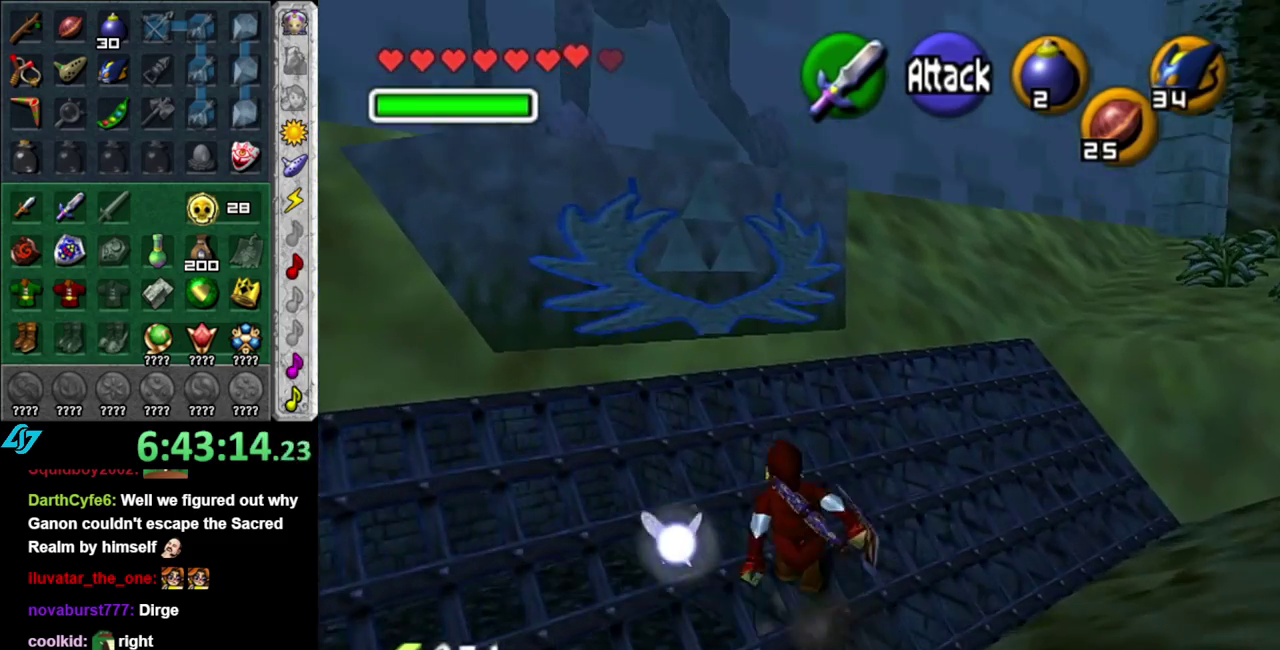
{"buttons": [], "left_stick": "center", "events": [[450, "left_stick", "center"]]}
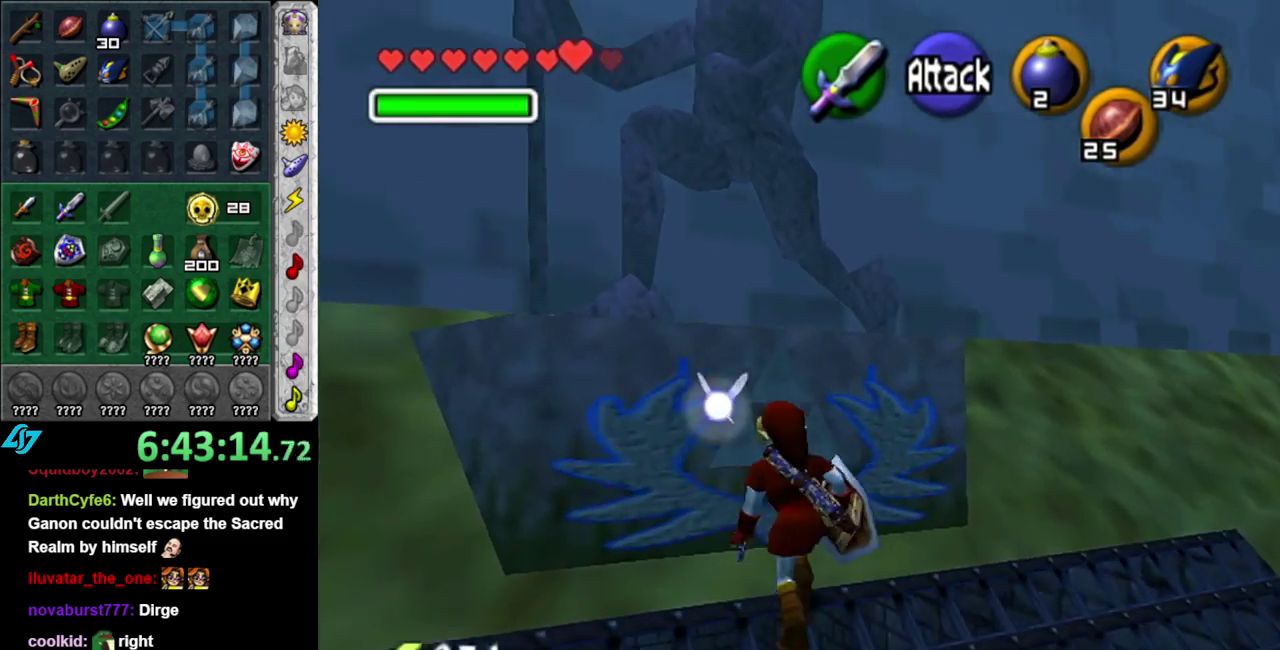
{"buttons": [], "left_stick": "center", "events": [[83, "DPAD_DOWN", "down"], [200, "DPAD_DOWN", "up"]]}
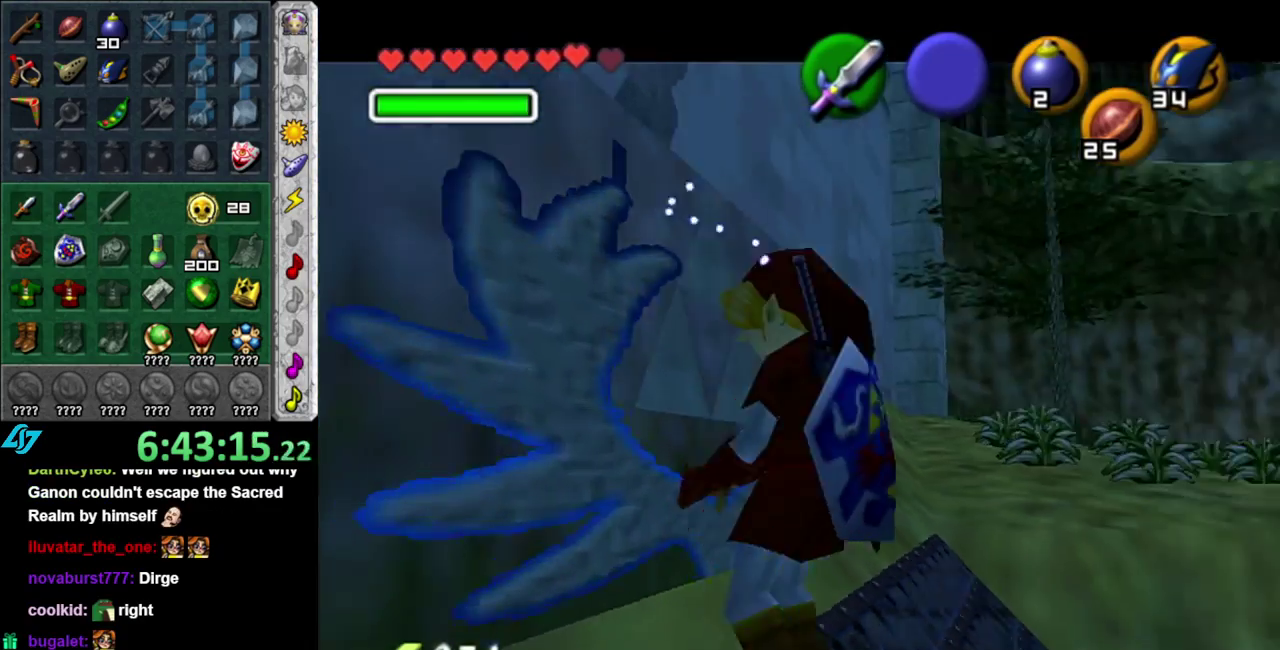
{"buttons": [], "left_stick": "up-right", "events": [[333, "B", "down"], [483, "B", "up"], [483, "left_stick", "up-right"]]}
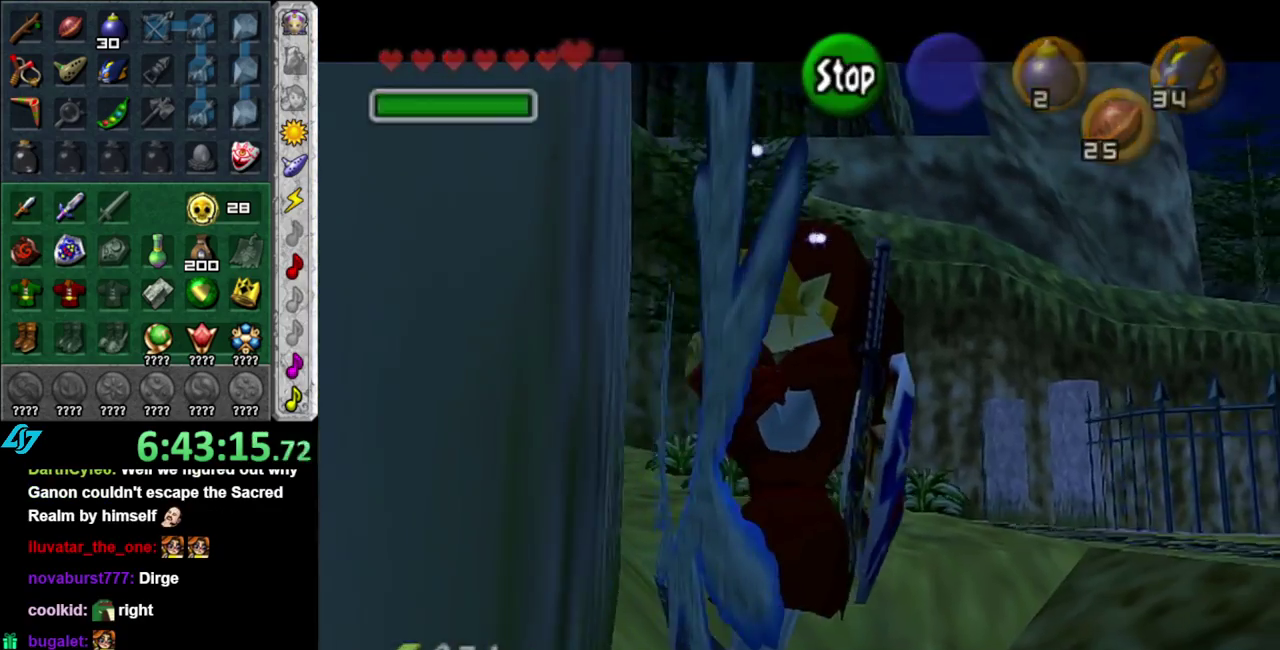
{"buttons": [], "left_stick": "up", "events": [[433, "left_stick", "up"]]}